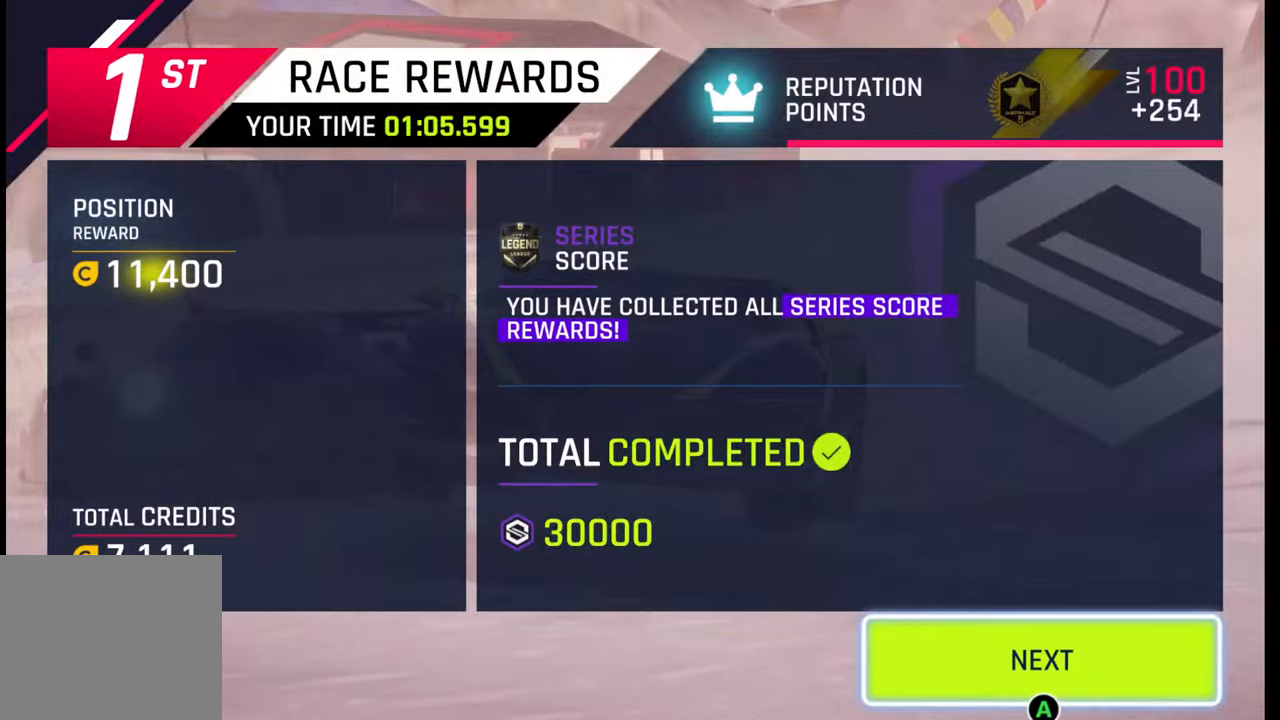
Gameplay with a controller (PlayStation layout); each line is a JSON object with the inputs held at the frame after it. "events" lists button and stick changes between this image and that frame as [ms after this image, input, new state], when the widget could be followed in between.
{"buttons": [], "left_stick": "center", "right_stick": "center", "events": []}
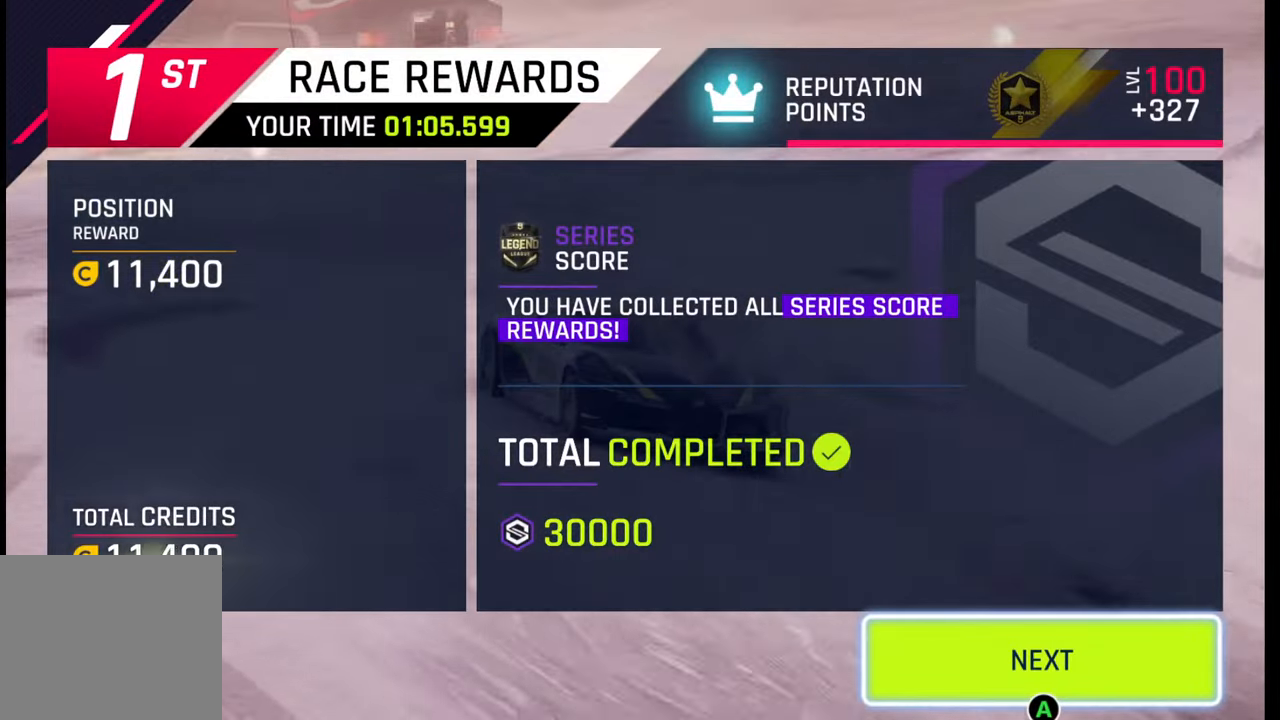
{"buttons": [], "left_stick": "center", "right_stick": "center", "events": [[67, "CIRCLE", "down"], [200, "CIRCLE", "up"]]}
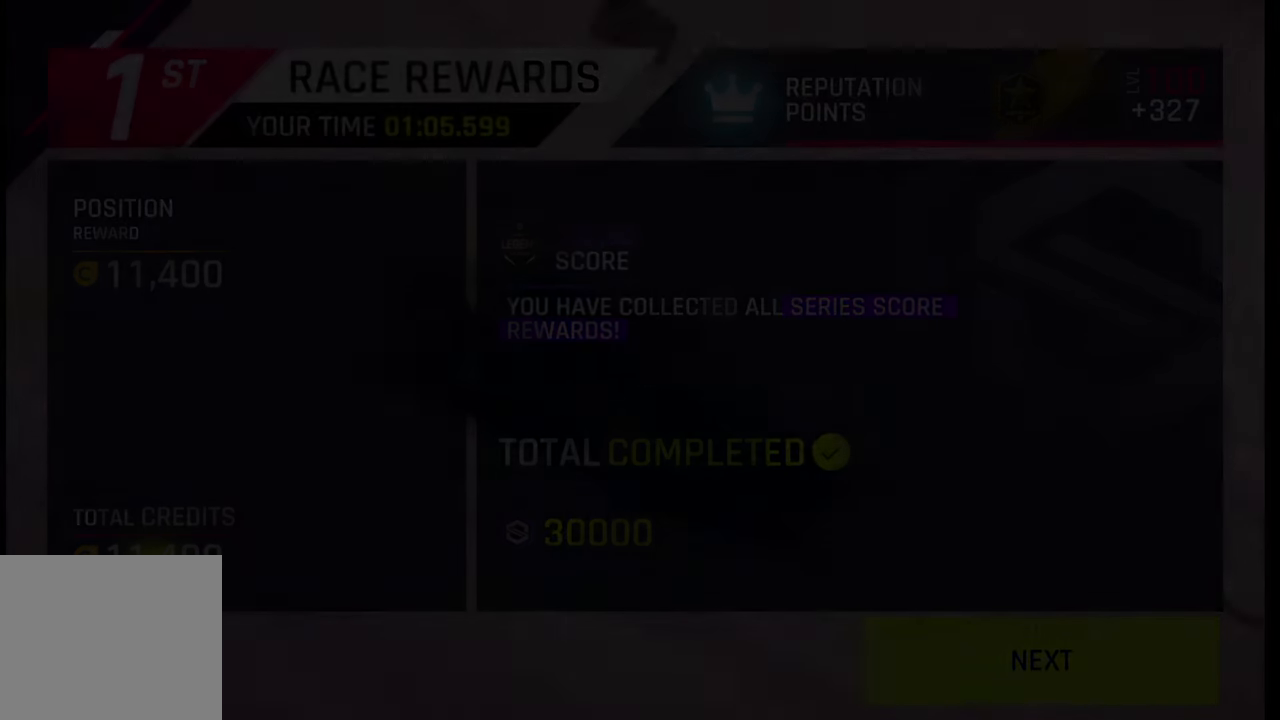
{"buttons": [], "left_stick": "center", "right_stick": "center", "events": []}
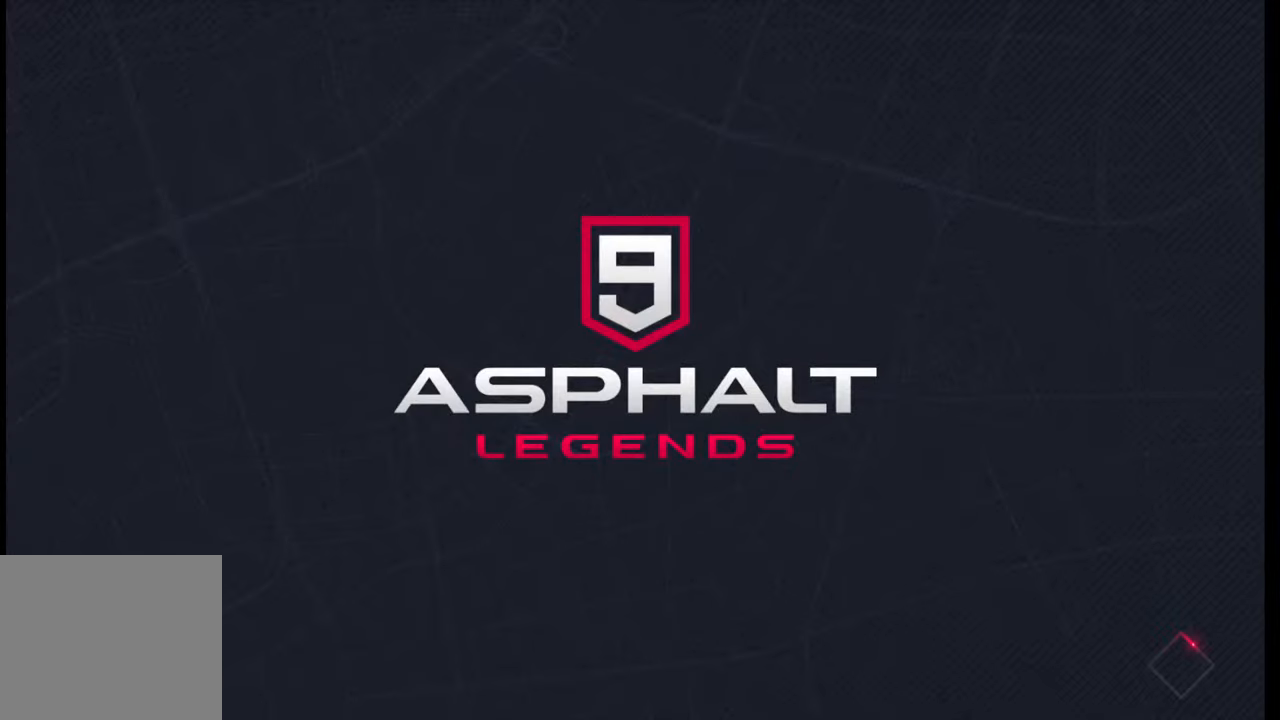
{"buttons": [], "left_stick": "center", "right_stick": "center", "events": []}
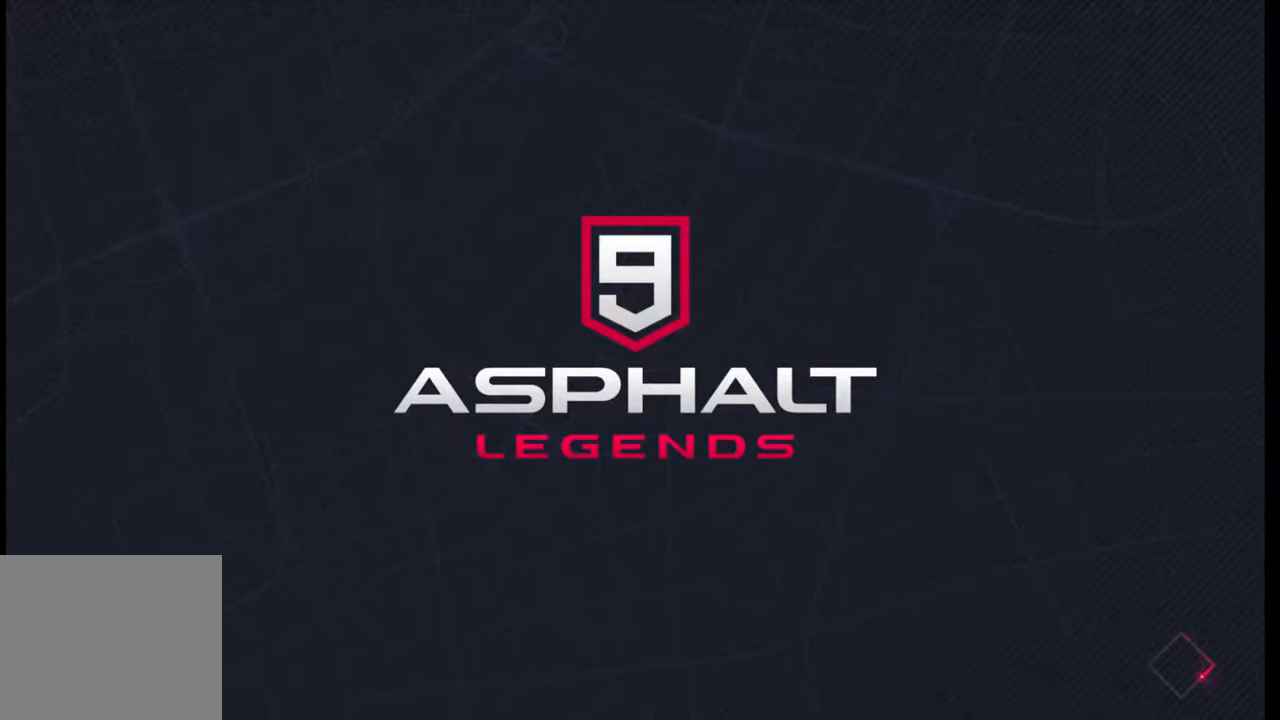
{"buttons": [], "left_stick": "center", "right_stick": "center", "events": []}
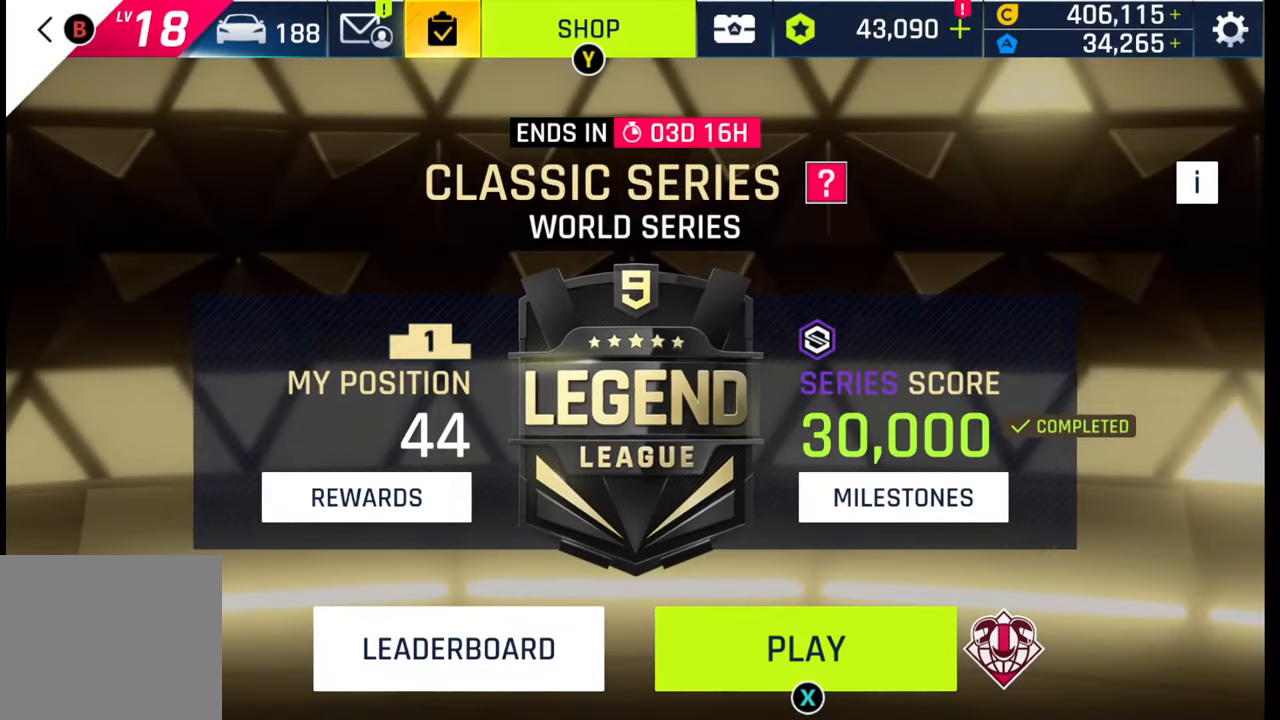
{"buttons": [], "left_stick": "center", "right_stick": "center", "events": []}
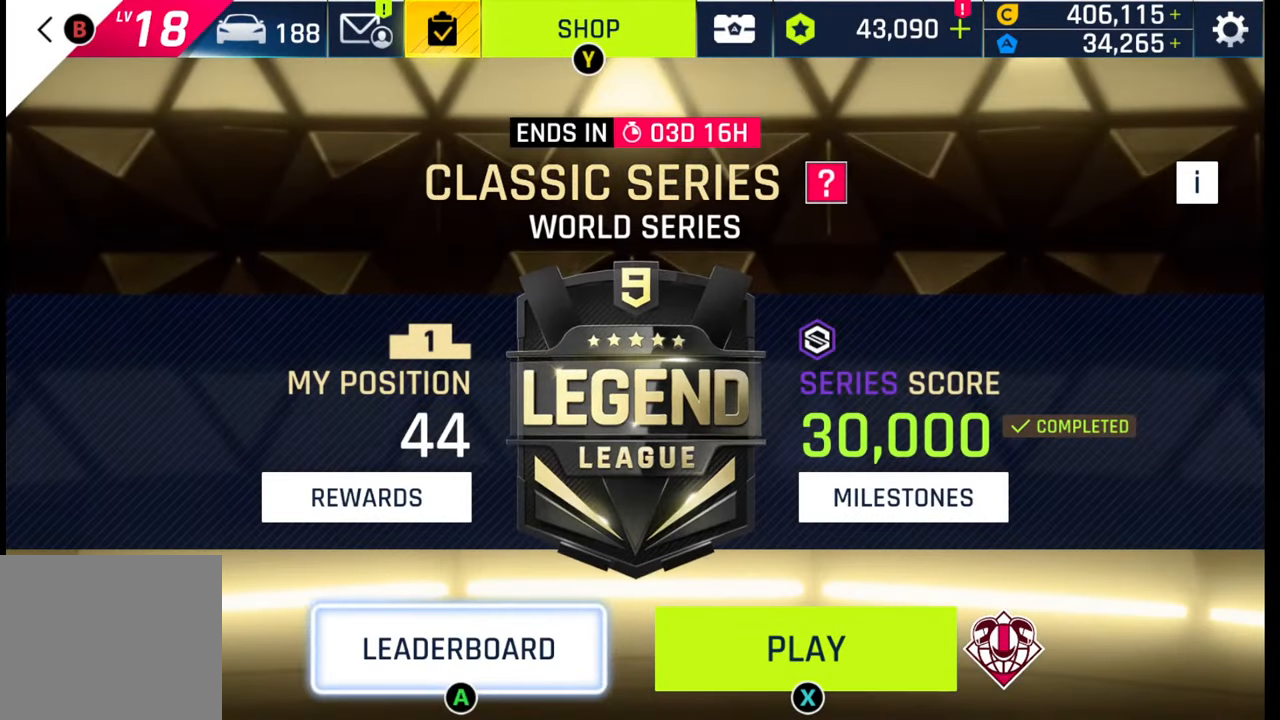
{"buttons": [], "left_stick": "center", "right_stick": "center", "events": []}
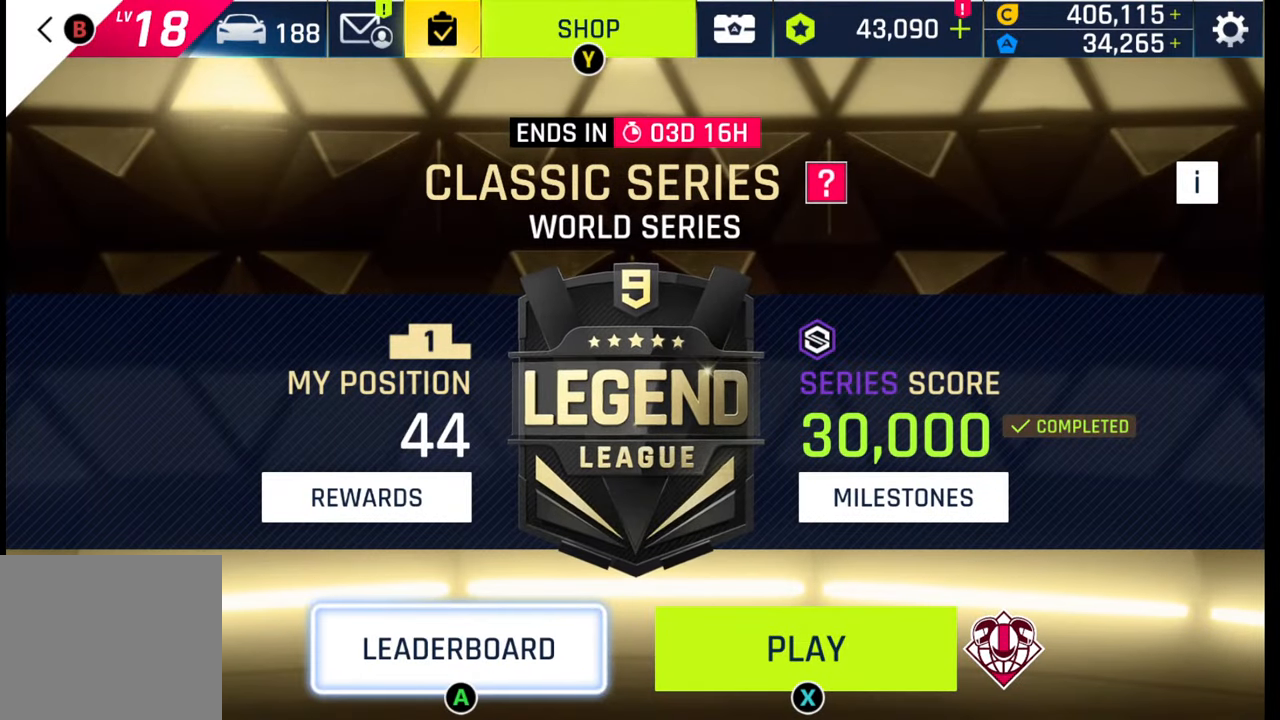
{"buttons": ["SQUARE"], "left_stick": "center", "right_stick": "center", "events": [[450, "SQUARE", "down"]]}
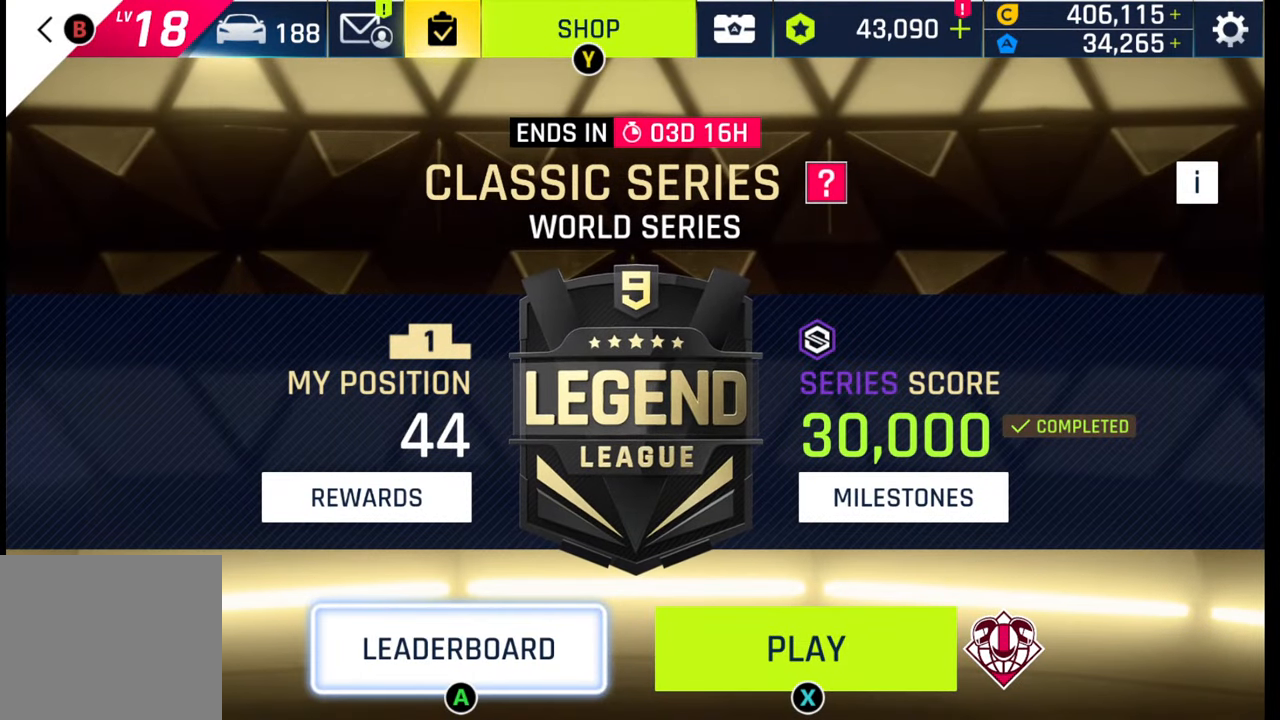
{"buttons": [], "left_stick": "center", "right_stick": "center", "events": [[17, "SQUARE", "up"]]}
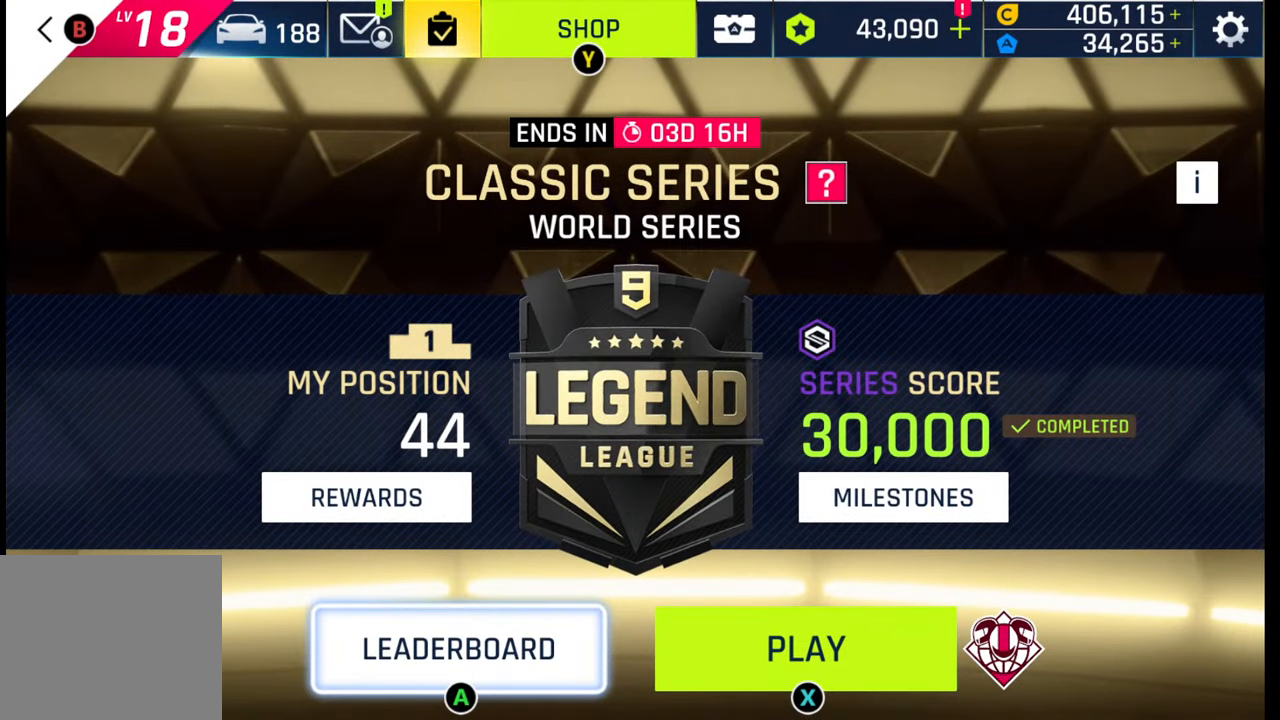
{"buttons": [], "left_stick": "center", "right_stick": "center", "events": []}
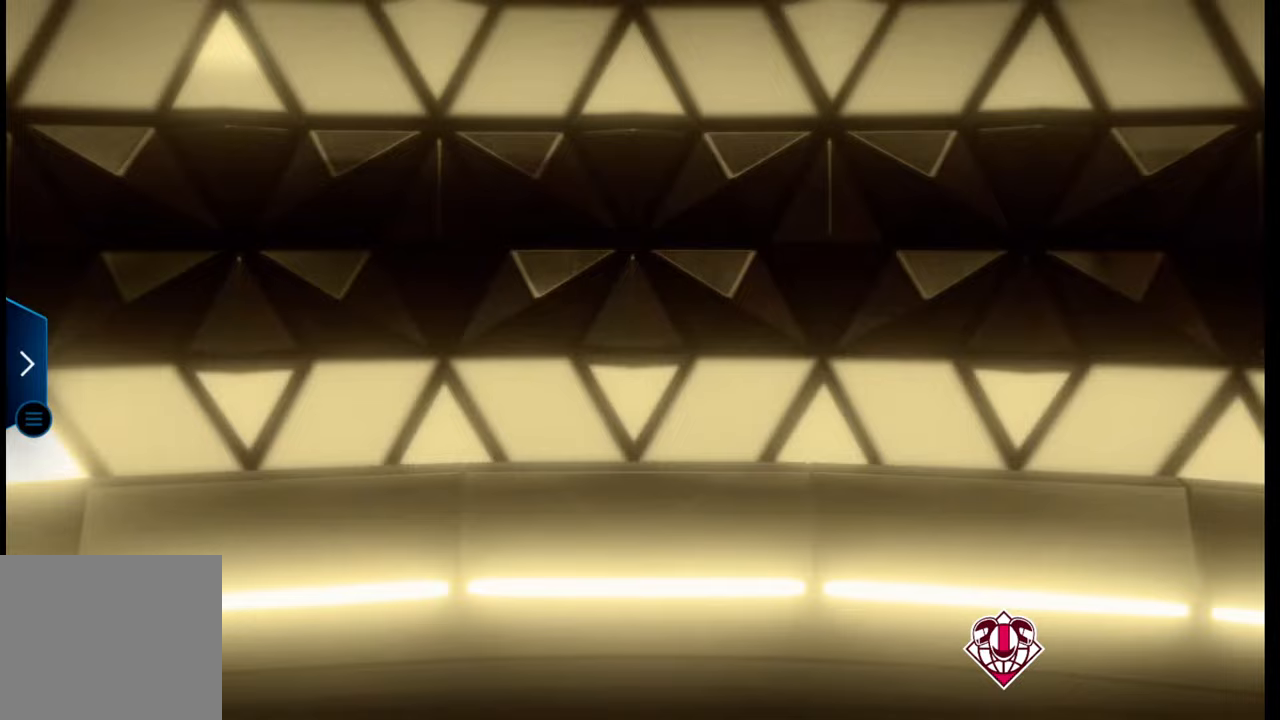
{"buttons": [], "left_stick": "center", "right_stick": "center", "events": []}
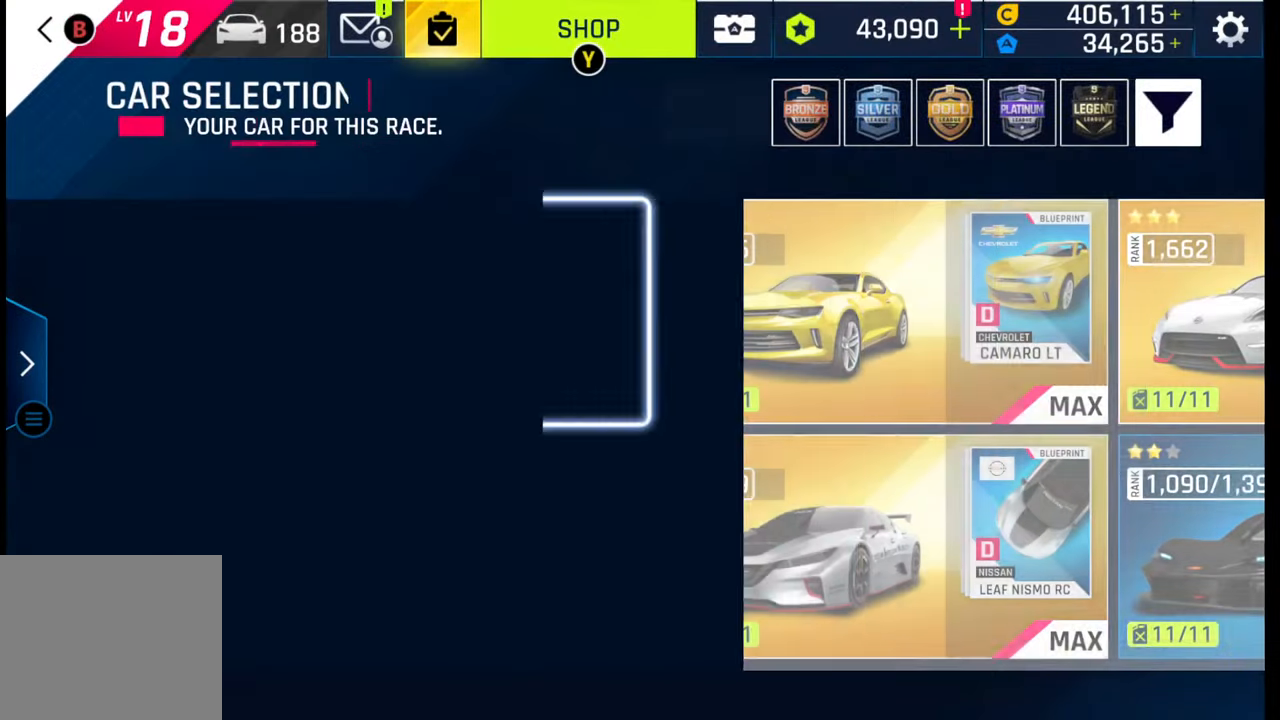
{"buttons": [], "left_stick": "center", "right_stick": "center", "events": []}
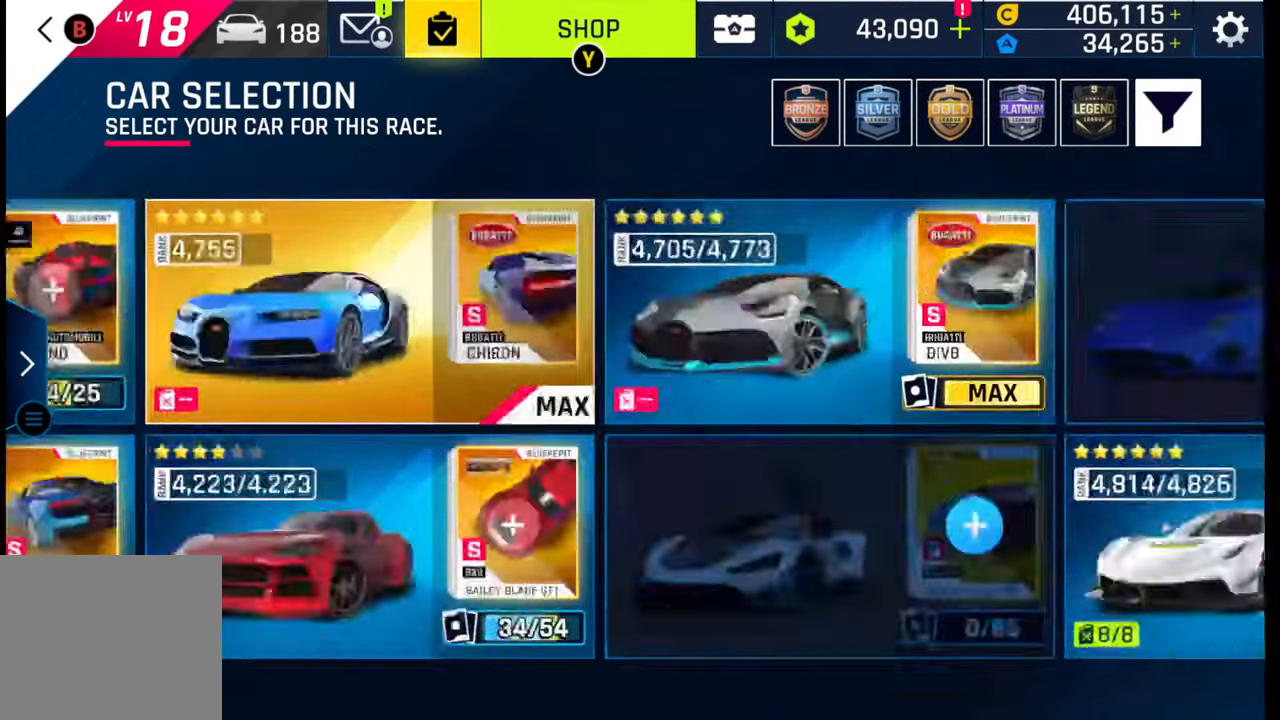
{"buttons": [], "left_stick": "center", "right_stick": "center", "events": []}
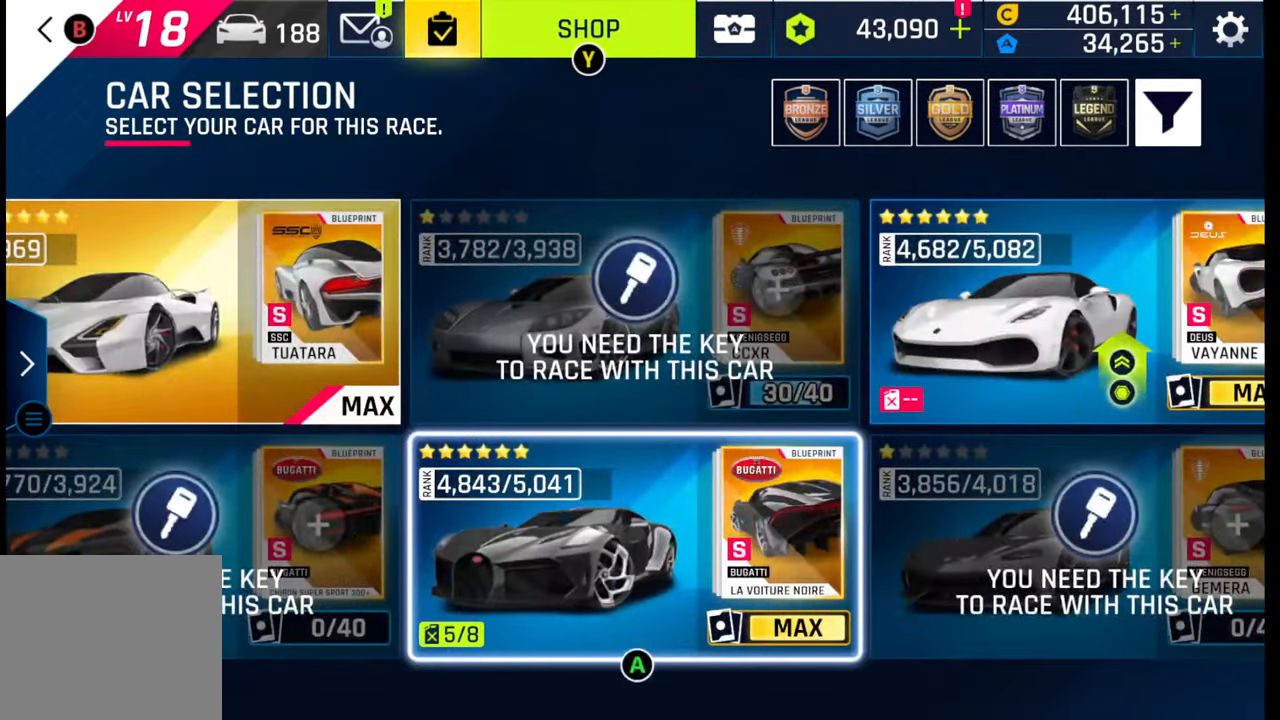
{"buttons": [], "left_stick": "center", "right_stick": "center", "events": [[150, "CROSS", "down"], [217, "CROSS", "up"]]}
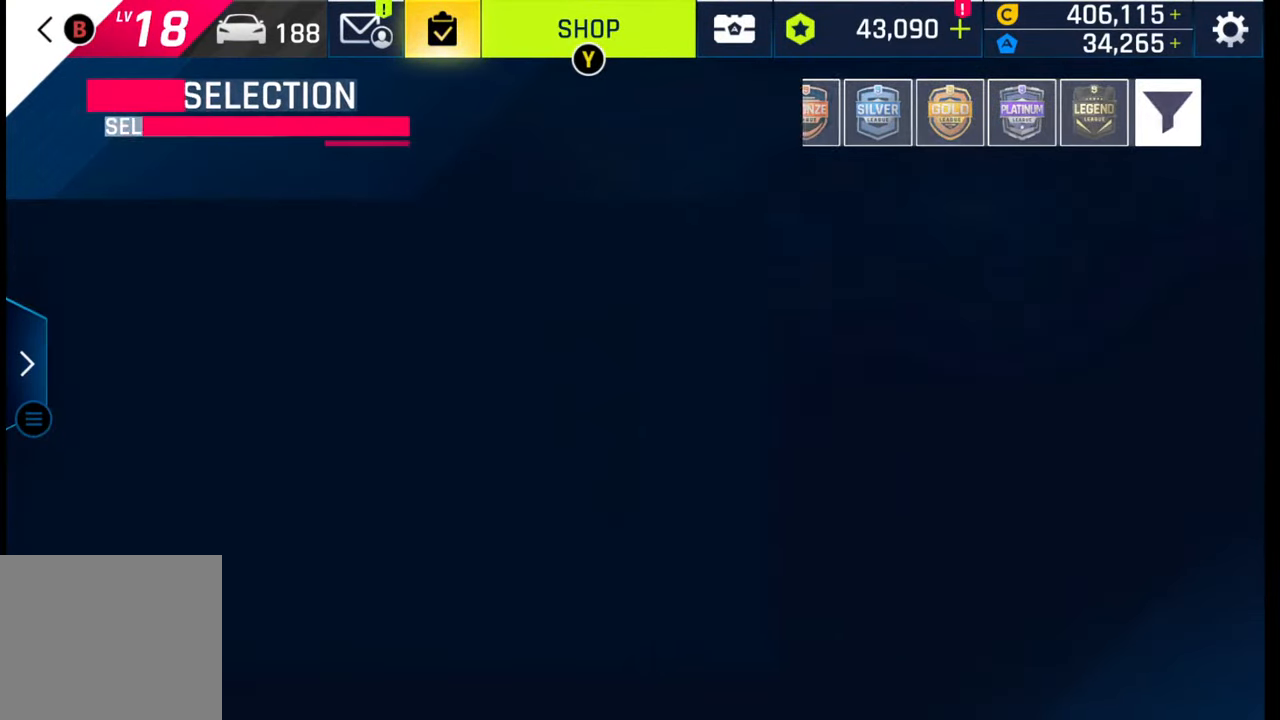
{"buttons": [], "left_stick": "center", "right_stick": "center", "events": []}
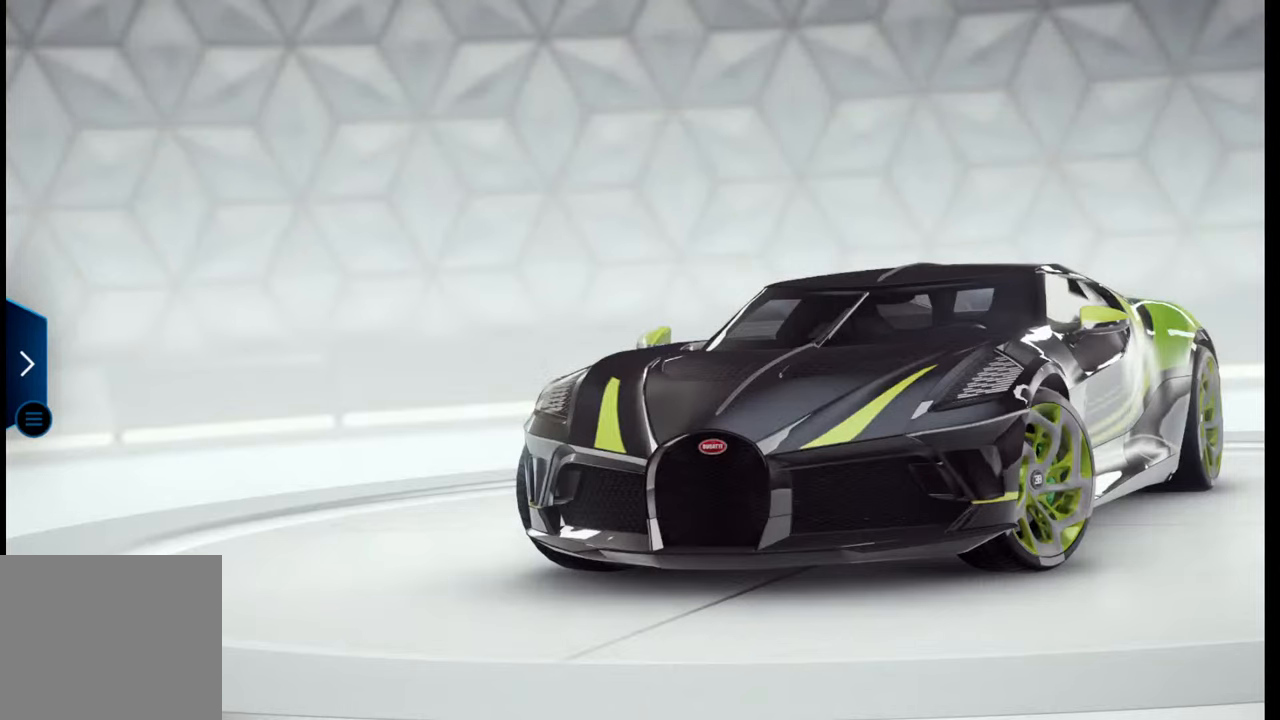
{"buttons": [], "left_stick": "center", "right_stick": "center", "events": []}
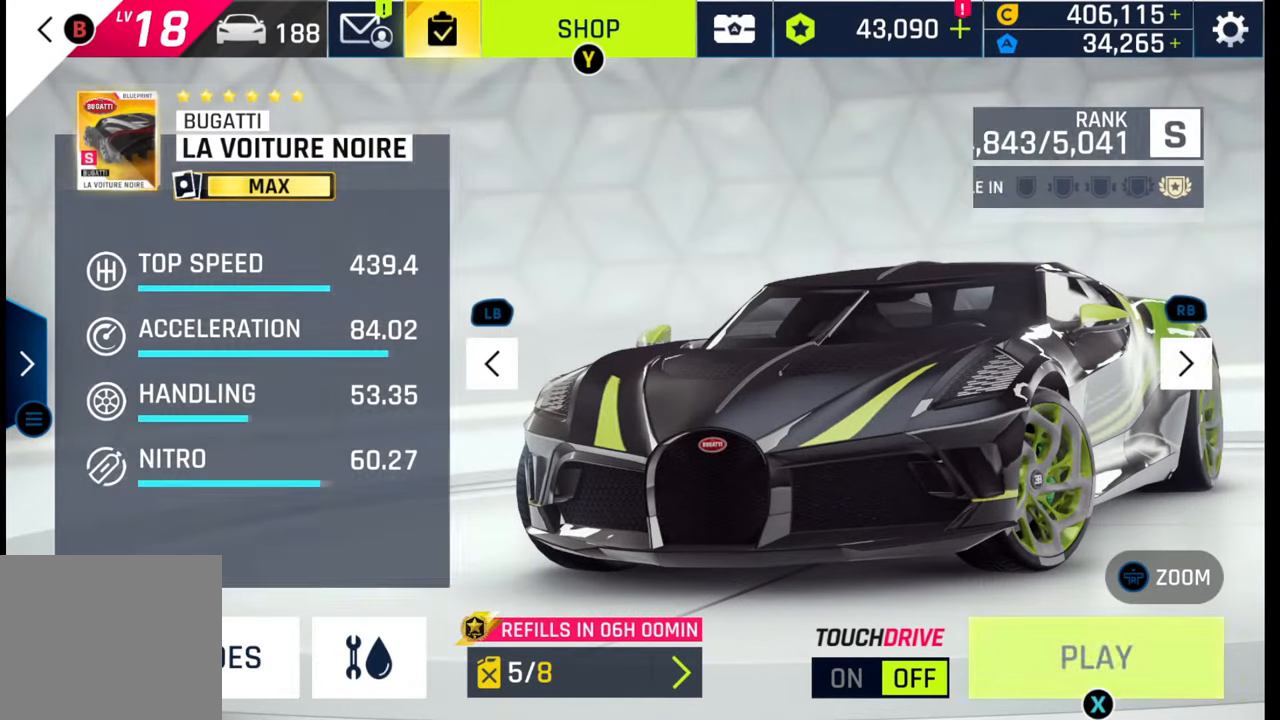
{"buttons": [], "left_stick": "center", "right_stick": "center", "events": []}
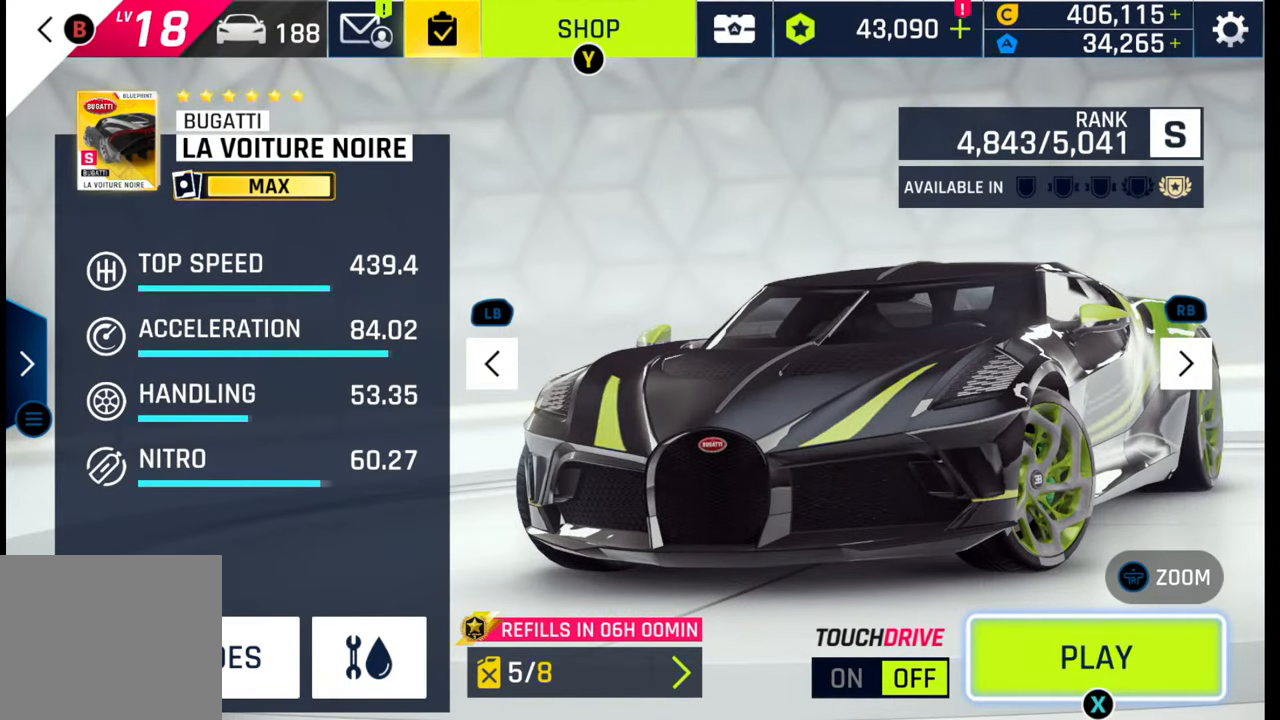
{"buttons": [], "left_stick": "center", "right_stick": "center", "events": []}
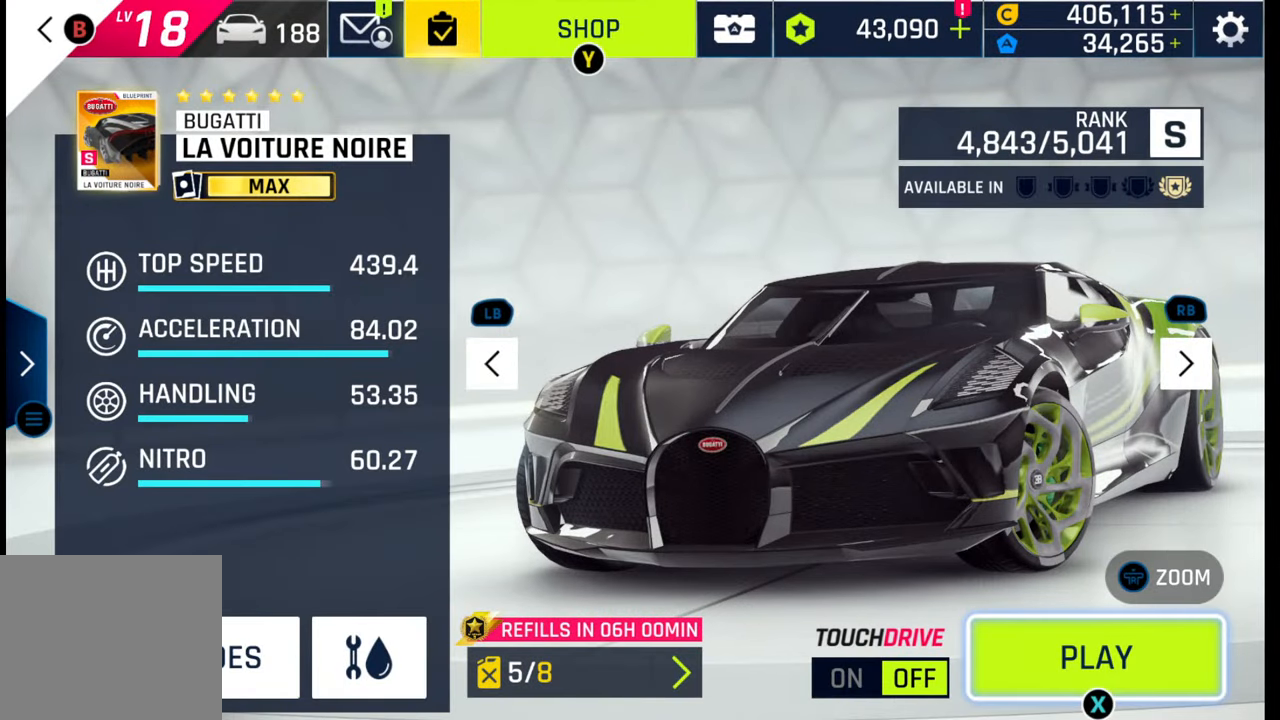
{"buttons": [], "left_stick": "center", "right_stick": "center", "events": []}
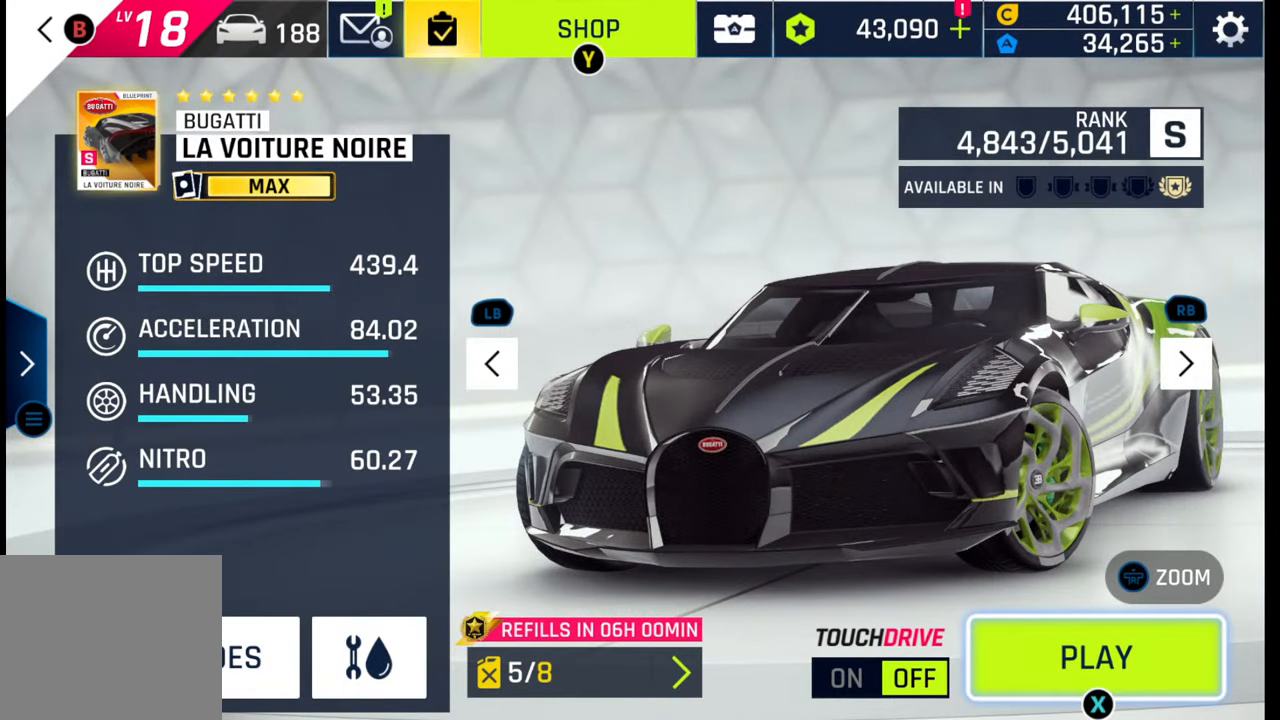
{"buttons": [], "left_stick": "center", "right_stick": "center", "events": []}
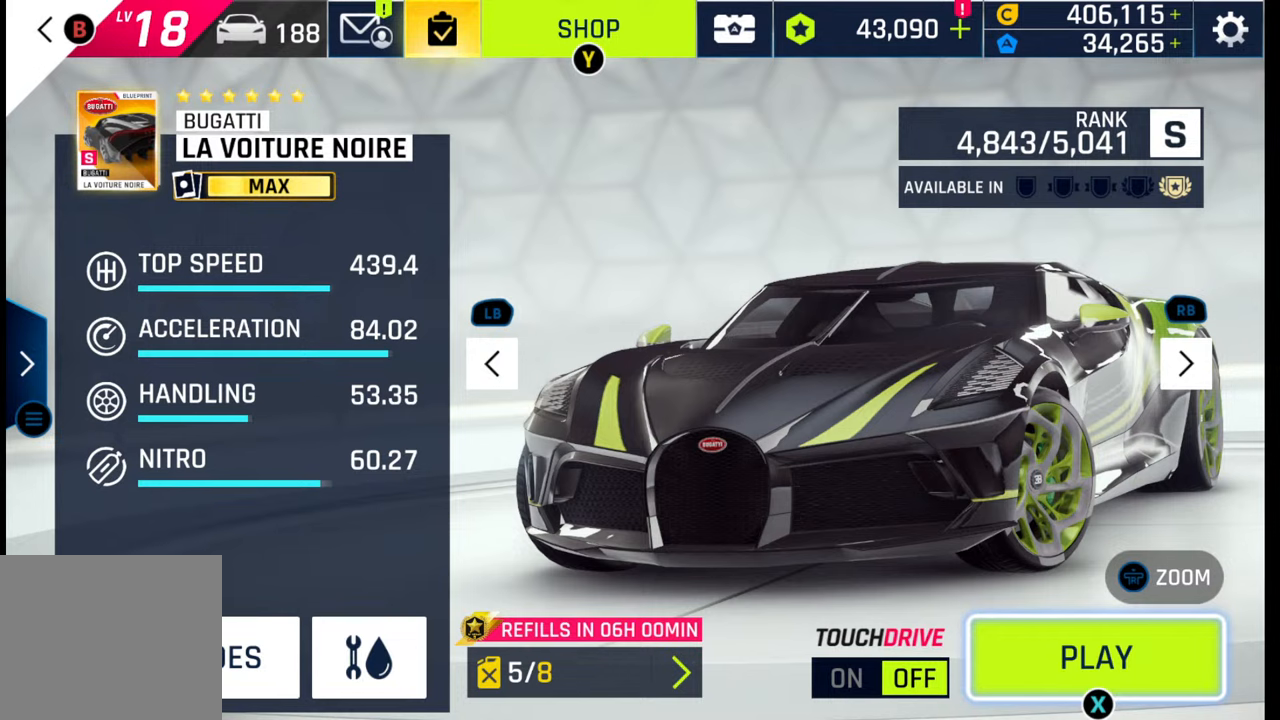
{"buttons": [], "left_stick": "center", "right_stick": "center", "events": []}
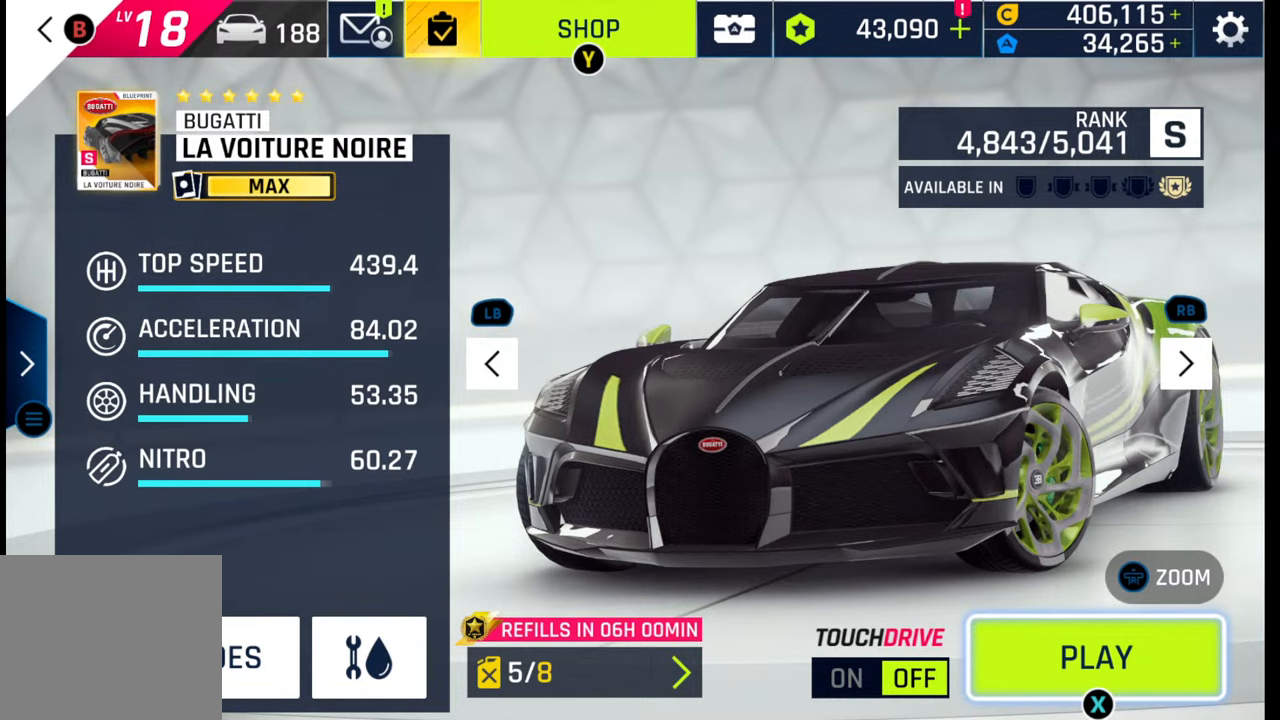
{"buttons": [], "left_stick": "center", "right_stick": "center", "events": []}
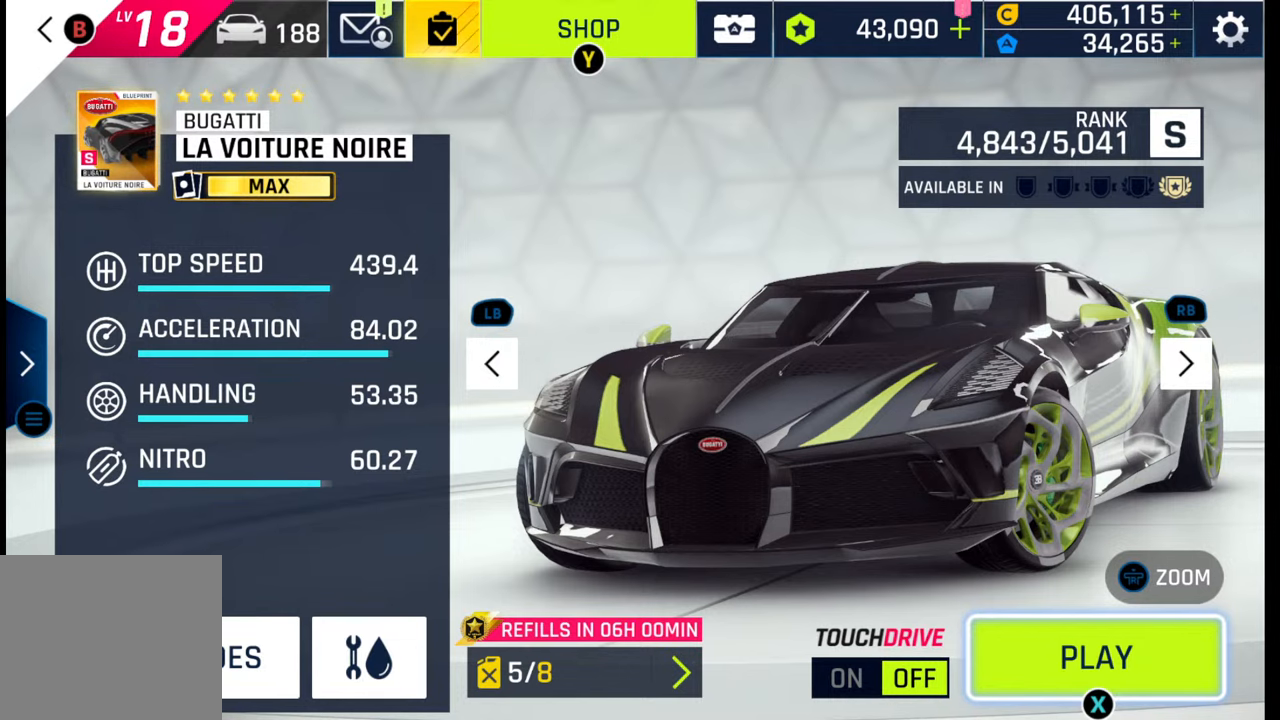
{"buttons": [], "left_stick": "center", "right_stick": "center", "events": [[450, "SQUARE", "down"], [467, "SQUARE", "up"]]}
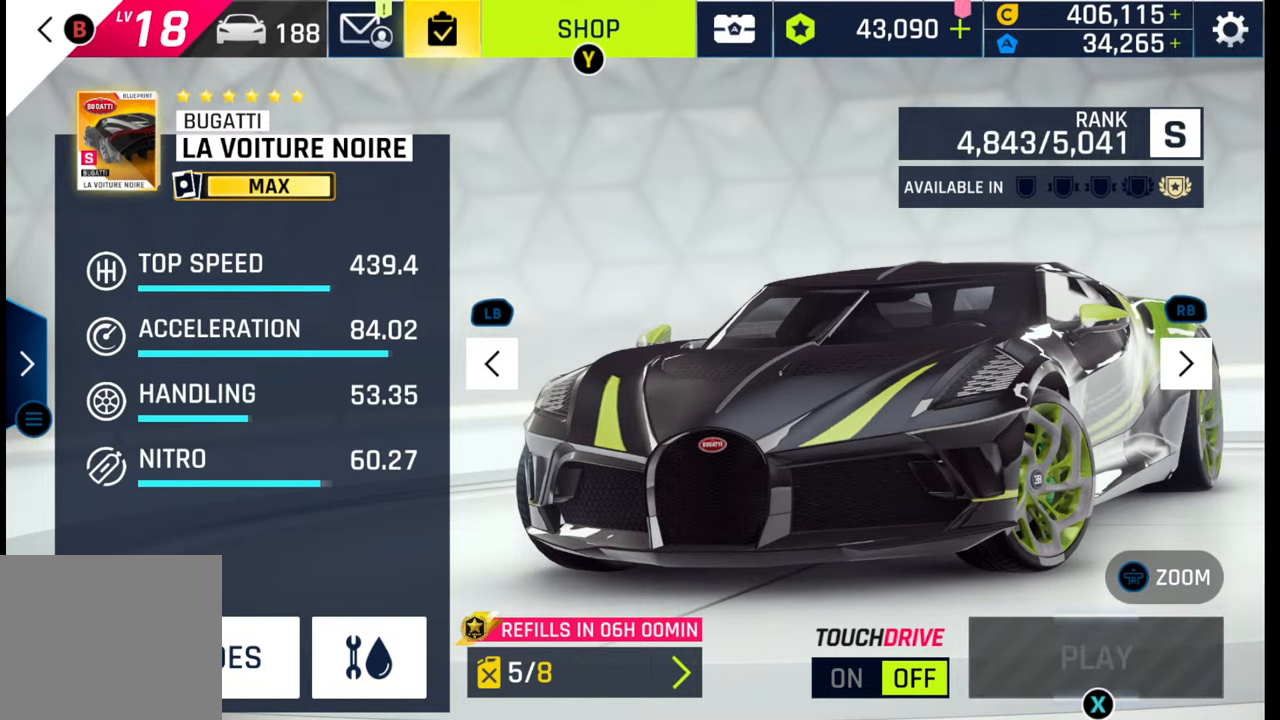
{"buttons": [], "left_stick": "center", "right_stick": "center", "events": [[83, "SQUARE", "down"], [167, "SQUARE", "up"], [283, "SQUARE", "down"], [350, "SQUARE", "up"]]}